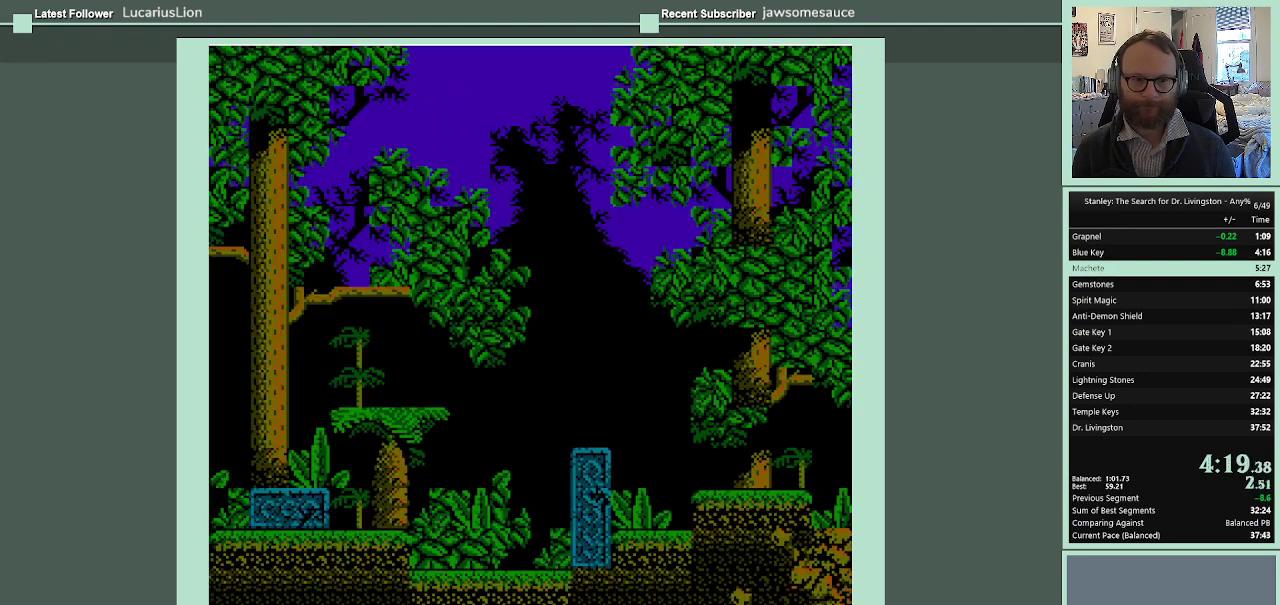
Gameplay with a controller (Nintendo layout); each line is a JSON object with the inputs held at the frame after it. "events" lists button and stick changes between this image and that frame as [ms after this image, input, new state], when the widget could be followed in between. Not read: L3 R3.
{"buttons": ["DPAD_LEFT"], "events": [[333, "DPAD_LEFT", "down"]]}
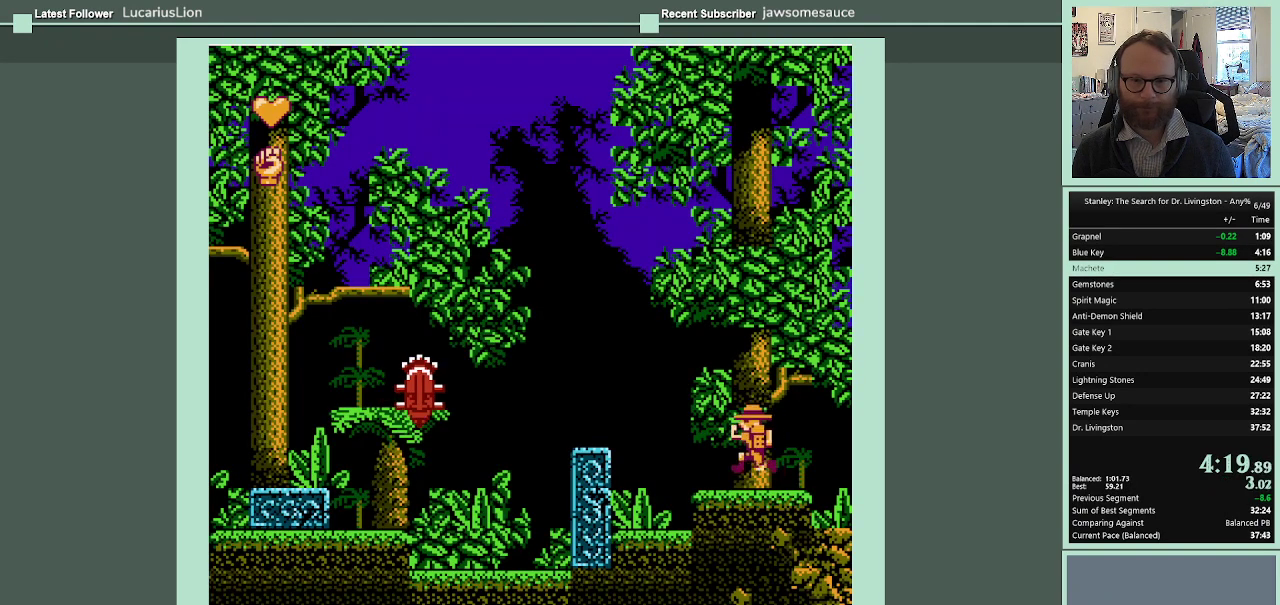
{"buttons": ["DPAD_LEFT"], "events": [[233, "A", "down"], [500, "A", "up"]]}
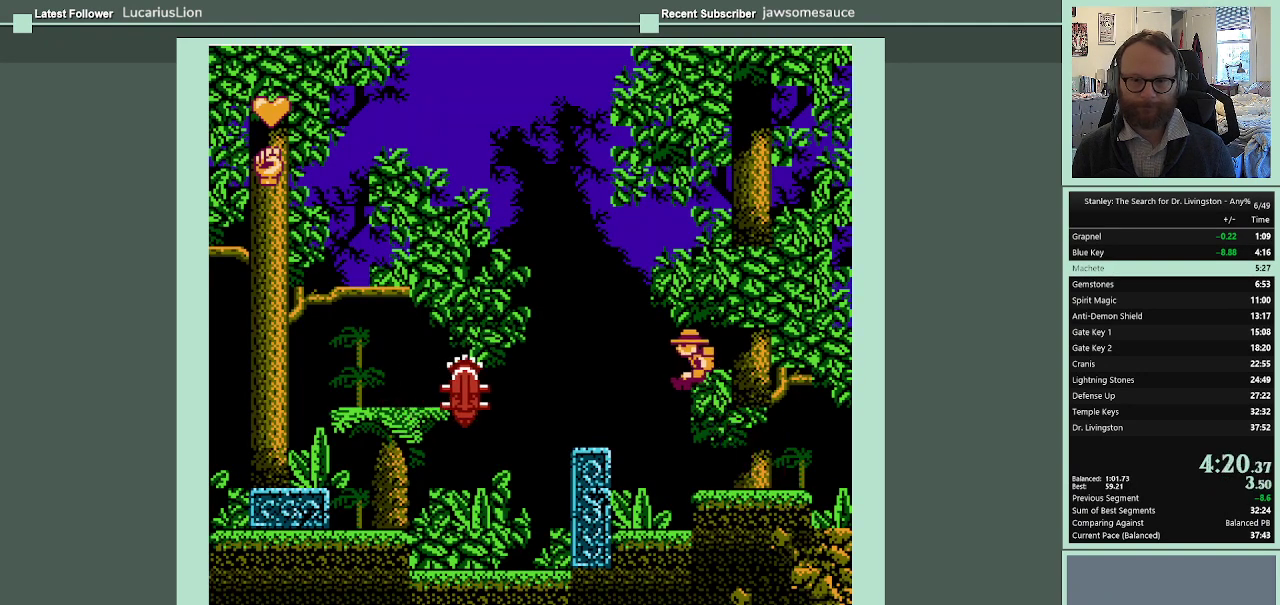
{"buttons": ["DPAD_LEFT"], "events": [[67, "DPAD_LEFT", "up"], [433, "DPAD_LEFT", "down"]]}
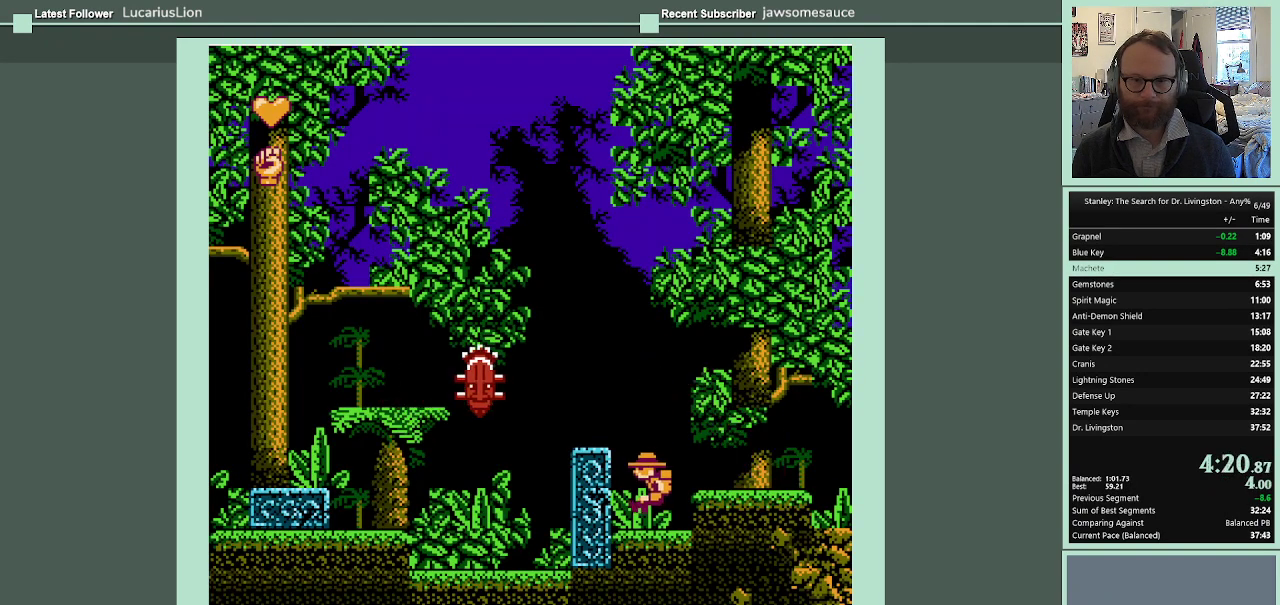
{"buttons": ["A", "DPAD_LEFT"], "events": [[167, "A", "down"]]}
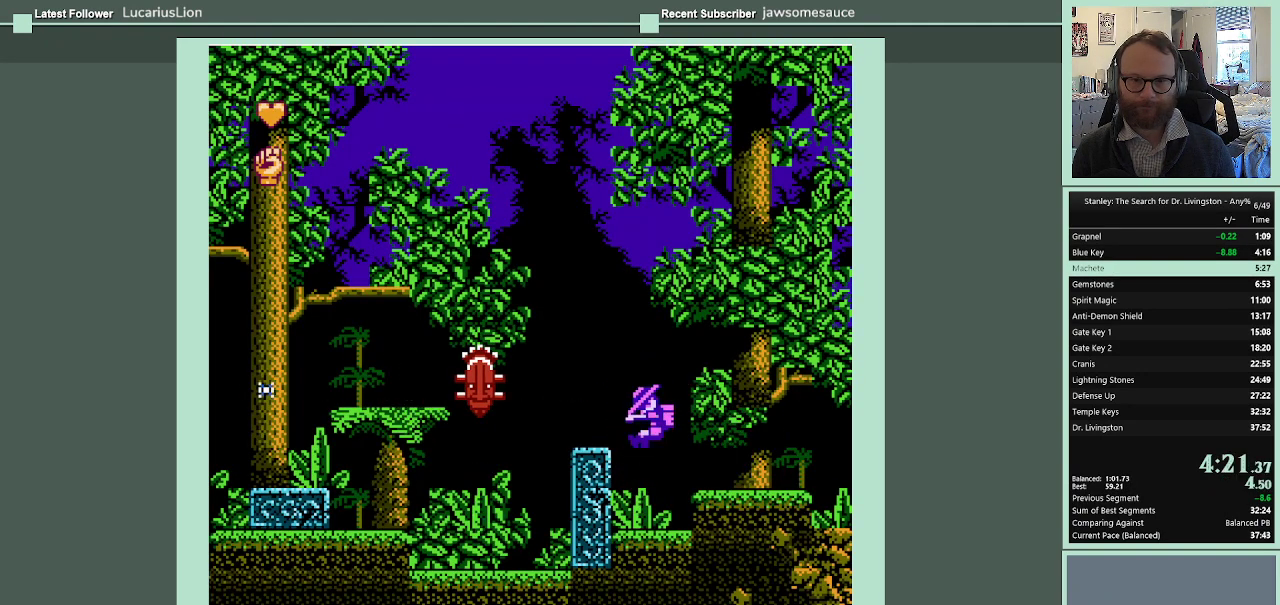
{"buttons": ["DPAD_LEFT"], "events": [[233, "A", "up"], [433, "DPAD_LEFT", "up"], [500, "DPAD_LEFT", "down"]]}
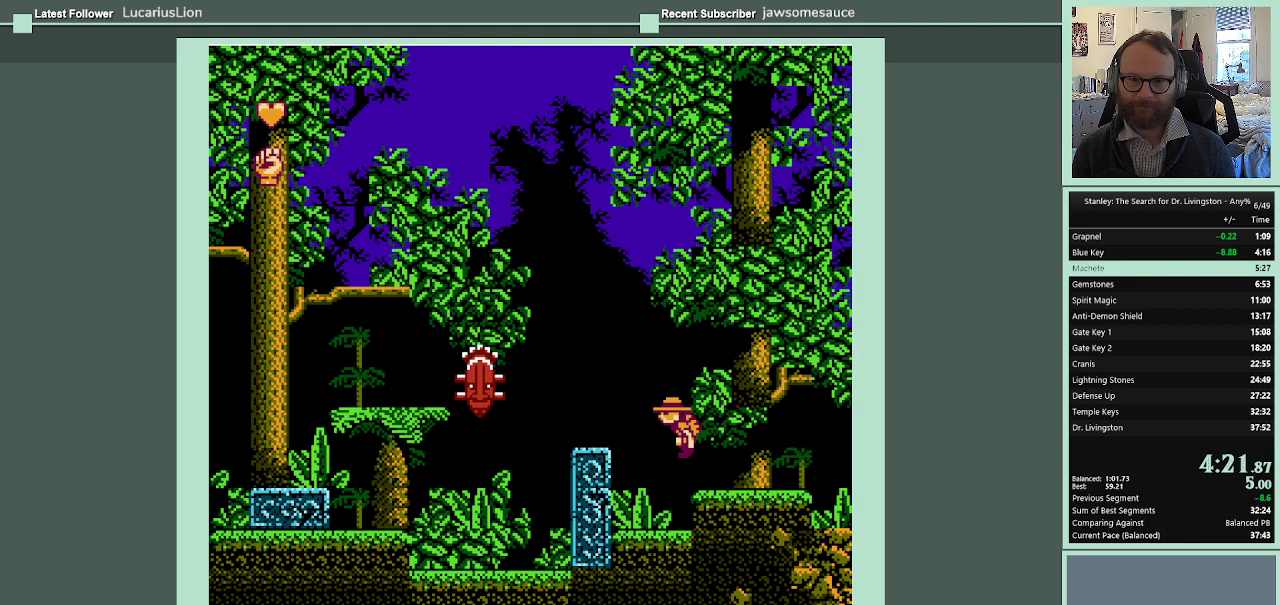
{"buttons": ["A", "DPAD_LEFT"], "events": [[367, "A", "down"]]}
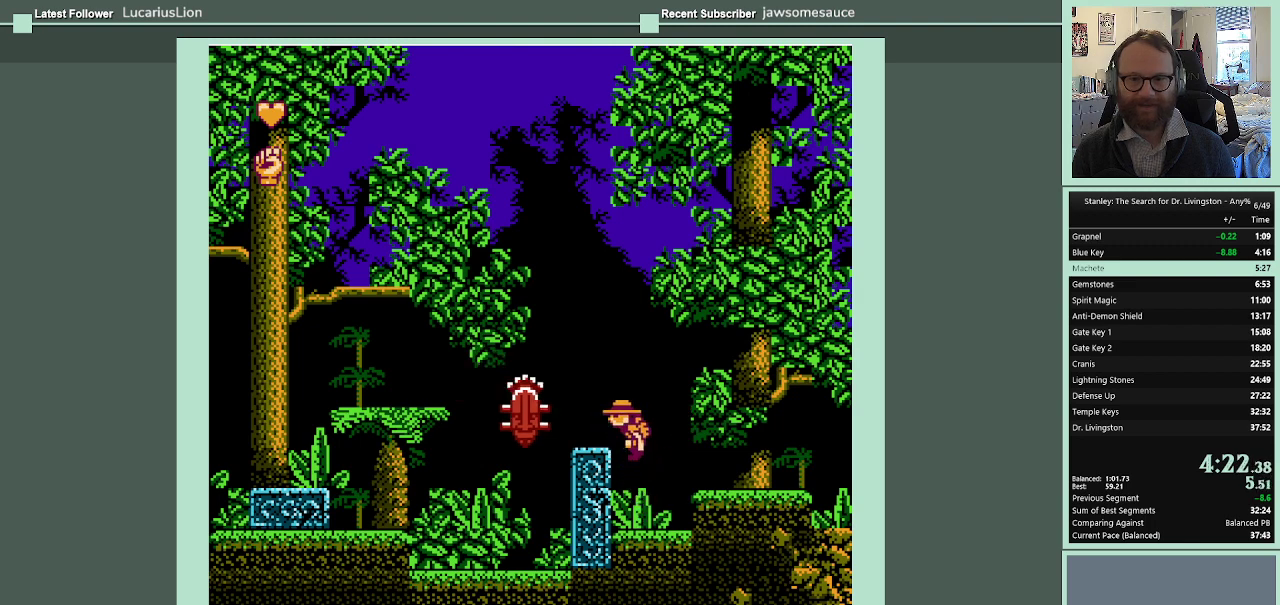
{"buttons": ["A", "DPAD_LEFT"], "events": [[167, "A", "up"], [400, "A", "down"]]}
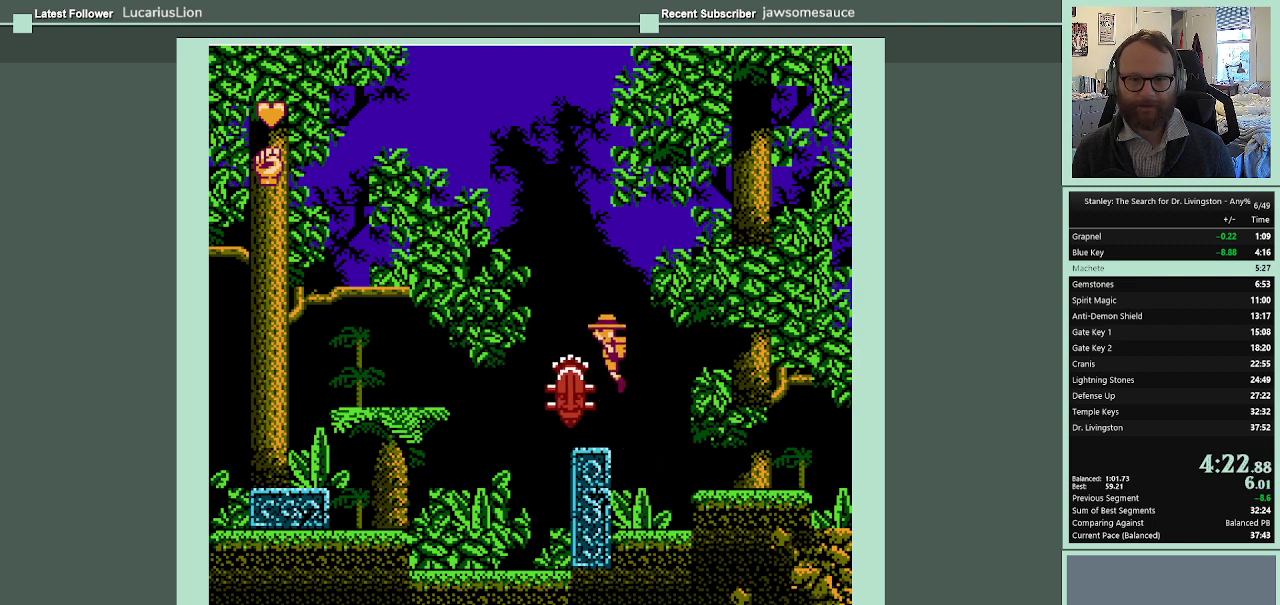
{"buttons": ["A", "DPAD_LEFT"], "events": [[333, "DPAD_LEFT", "up"], [333, "DPAD_RIGHT", "down"], [467, "DPAD_RIGHT", "up"], [500, "DPAD_LEFT", "down"]]}
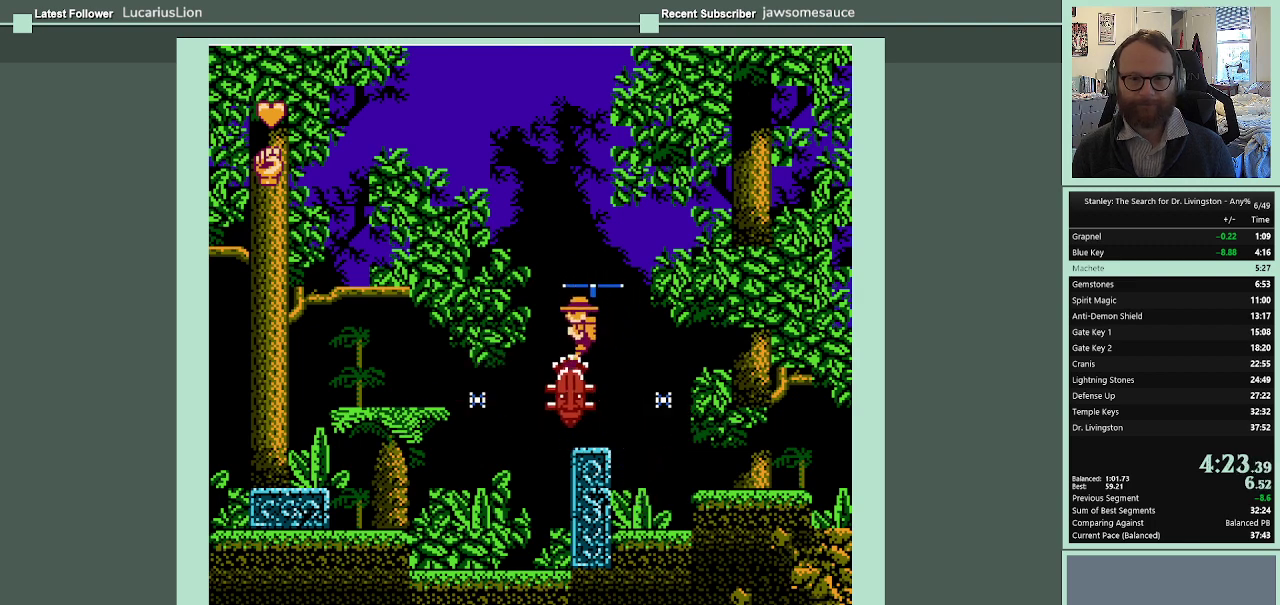
{"buttons": ["DPAD_UP", "DPAD_RIGHT"], "events": [[100, "DPAD_UP", "down"], [133, "DPAD_LEFT", "up"], [133, "DPAD_RIGHT", "down"], [233, "DPAD_LEFT", "down"], [233, "DPAD_RIGHT", "up"], [267, "DPAD_UP", "up"], [367, "DPAD_LEFT", "up"], [400, "A", "up"], [400, "DPAD_RIGHT", "down"], [433, "DPAD_UP", "down"]]}
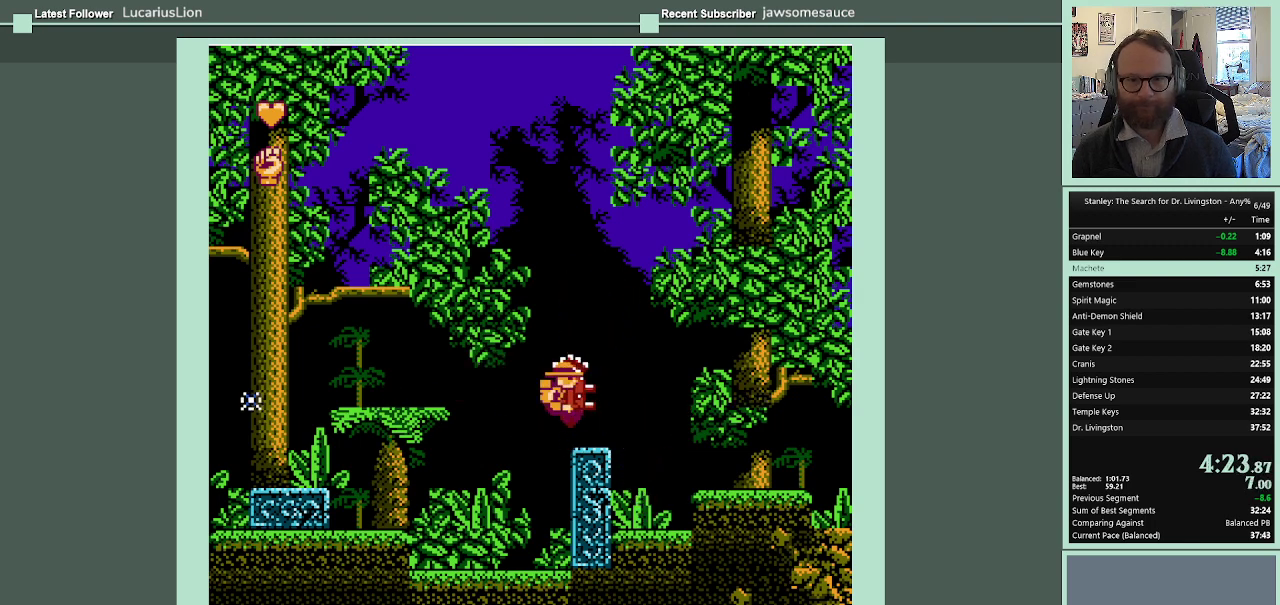
{"buttons": ["A", "DPAD_LEFT"], "events": [[33, "DPAD_RIGHT", "up"], [67, "DPAD_LEFT", "down"], [100, "DPAD_UP", "up"], [133, "A", "down"]]}
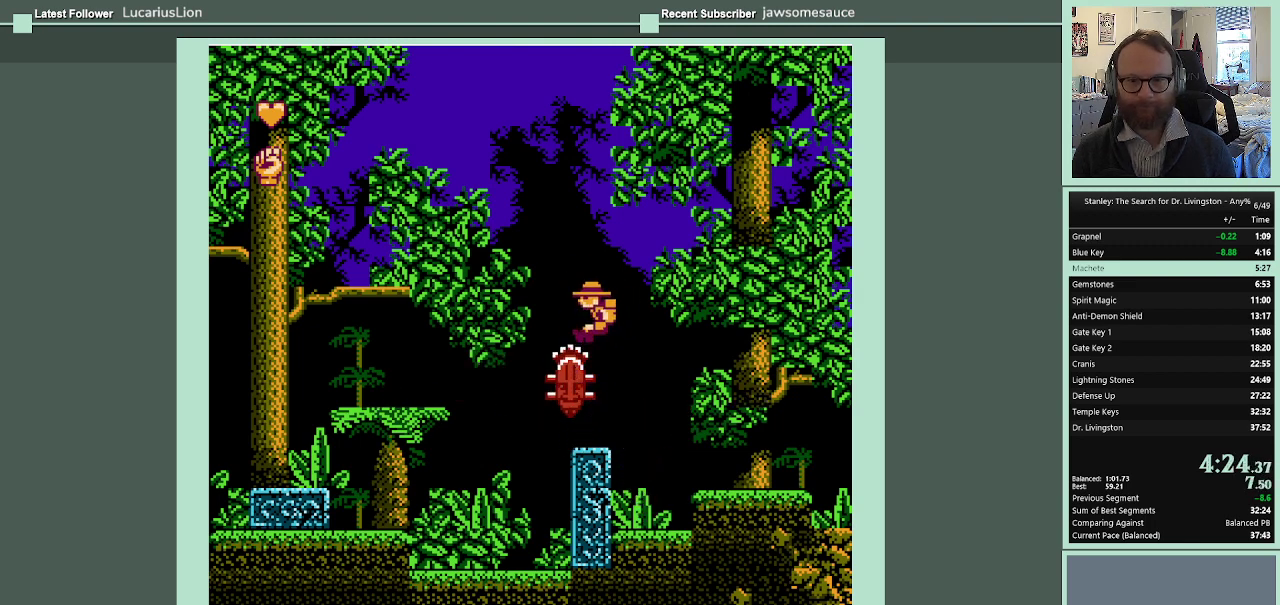
{"buttons": ["DPAD_DOWN"], "events": [[67, "DPAD_LEFT", "up"], [67, "DPAD_RIGHT", "down"], [233, "DPAD_LEFT", "down"], [233, "DPAD_RIGHT", "up"], [333, "A", "up"], [367, "DPAD_LEFT", "up"], [367, "DPAD_RIGHT", "down"], [467, "DPAD_DOWN", "down"], [500, "DPAD_RIGHT", "up"]]}
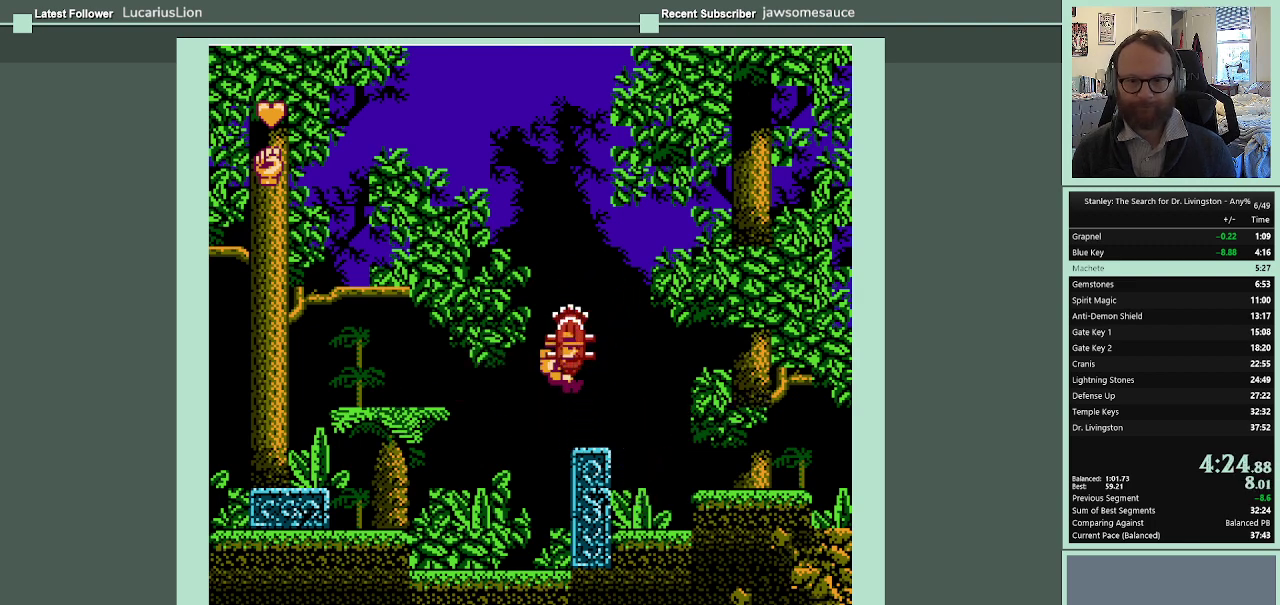
{"buttons": ["DPAD_LEFT"], "events": [[100, "DPAD_LEFT", "down"], [400, "DPAD_DOWN", "up"]]}
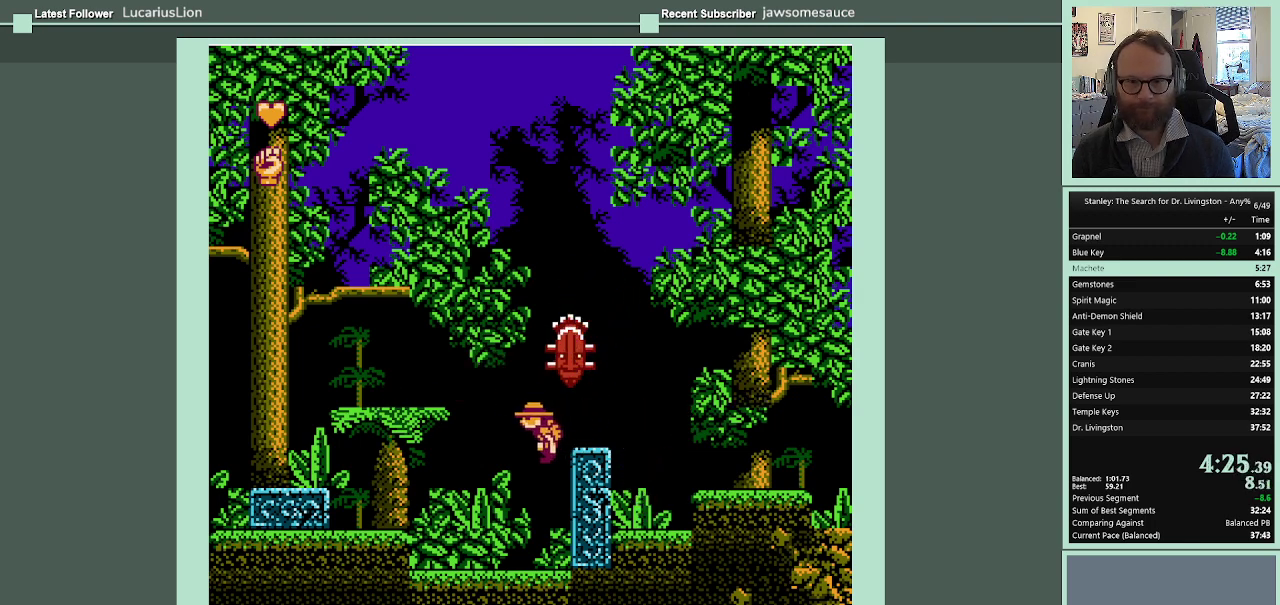
{"buttons": ["DPAD_LEFT"], "events": []}
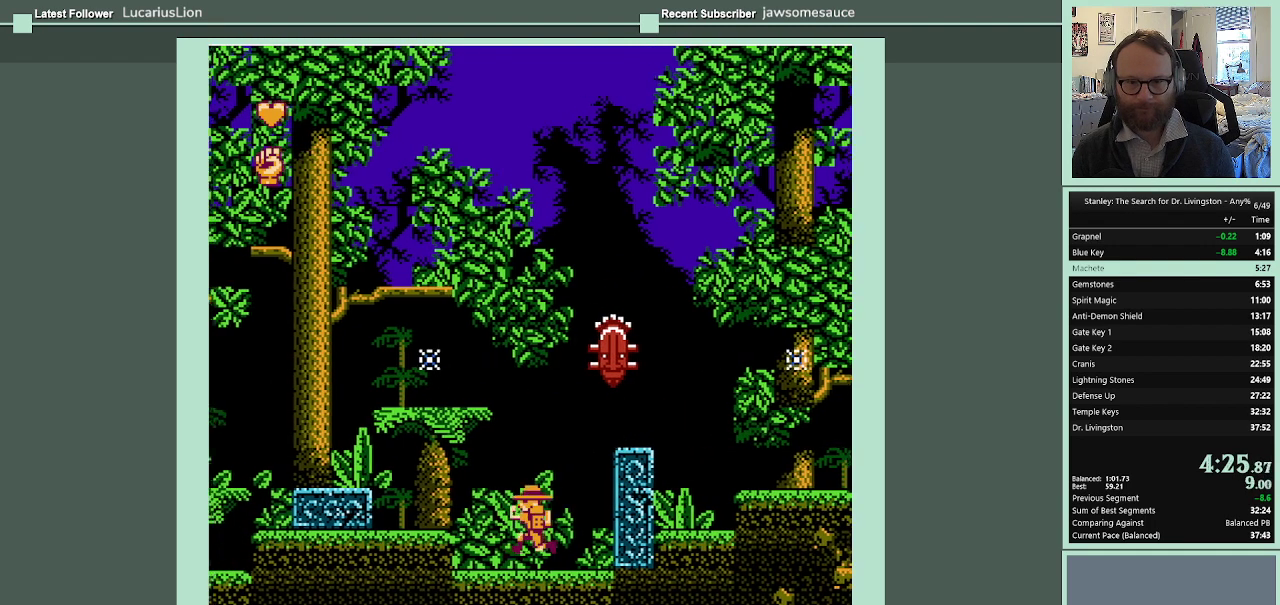
{"buttons": ["DPAD_LEFT"], "events": [[100, "A", "down"], [233, "A", "up"]]}
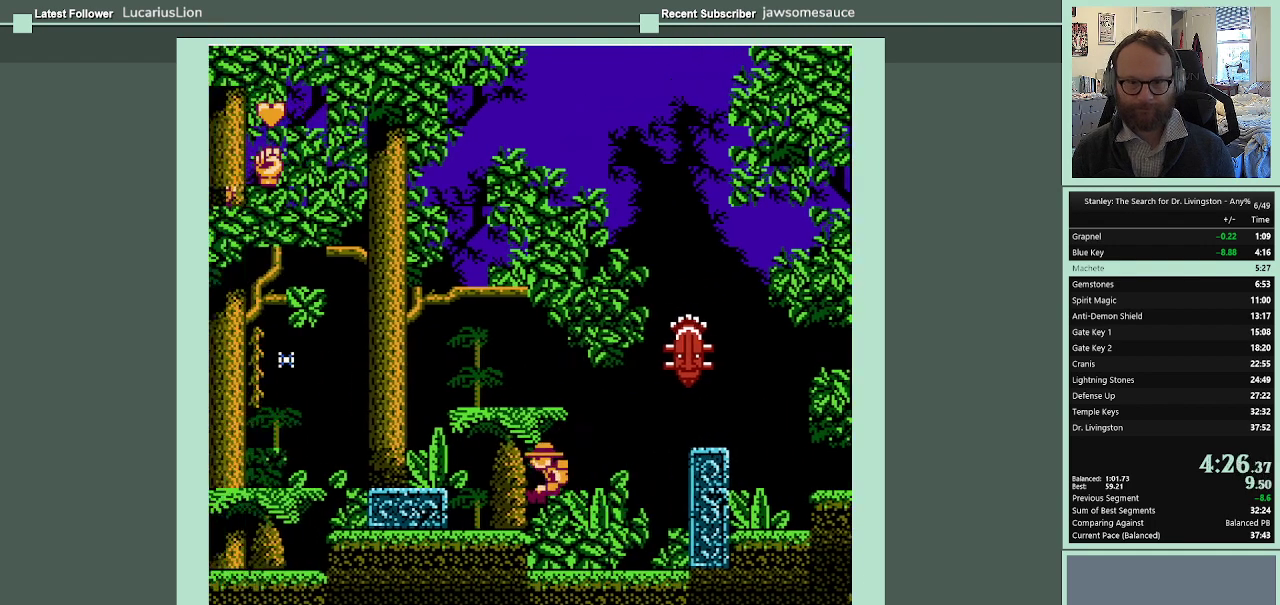
{"buttons": ["DPAD_LEFT"], "events": [[167, "A", "down"], [300, "A", "up"]]}
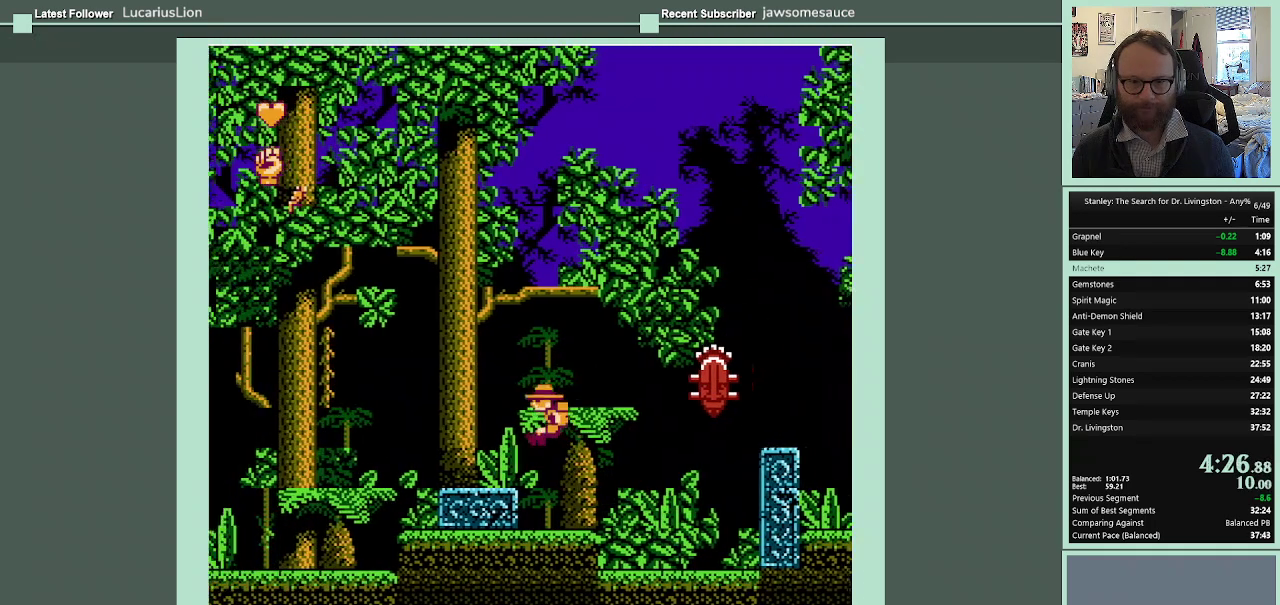
{"buttons": ["A", "DPAD_LEFT"], "events": [[433, "A", "down"]]}
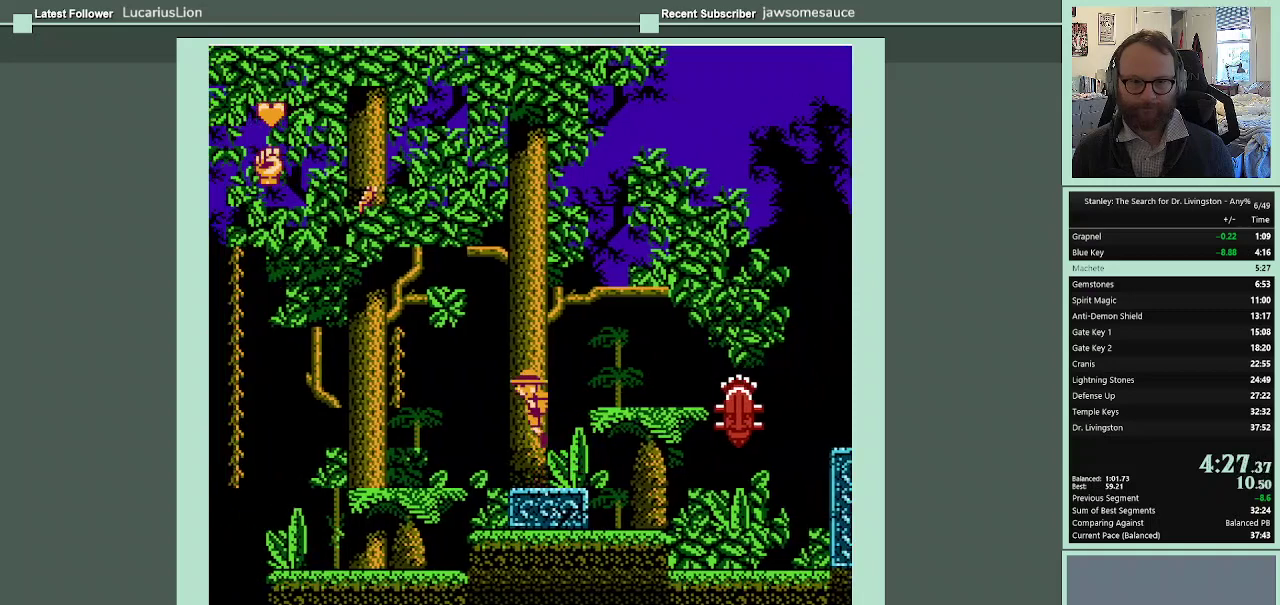
{"buttons": ["DPAD_LEFT"], "events": [[100, "A", "up"]]}
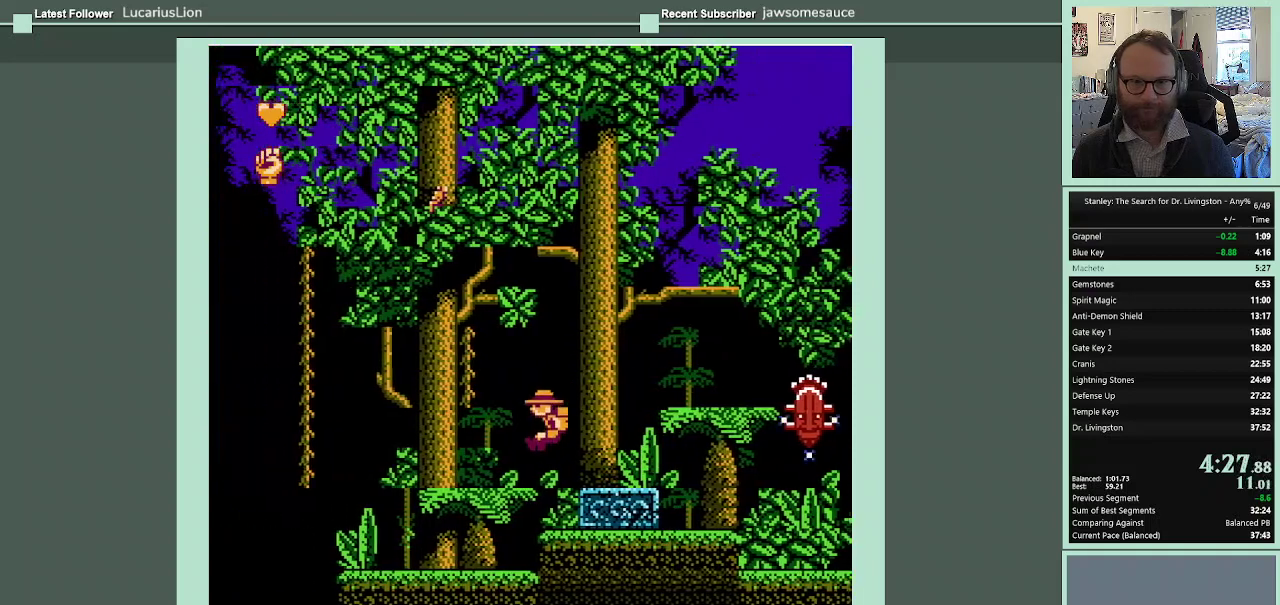
{"buttons": ["A", "DPAD_LEFT"], "events": [[467, "A", "down"]]}
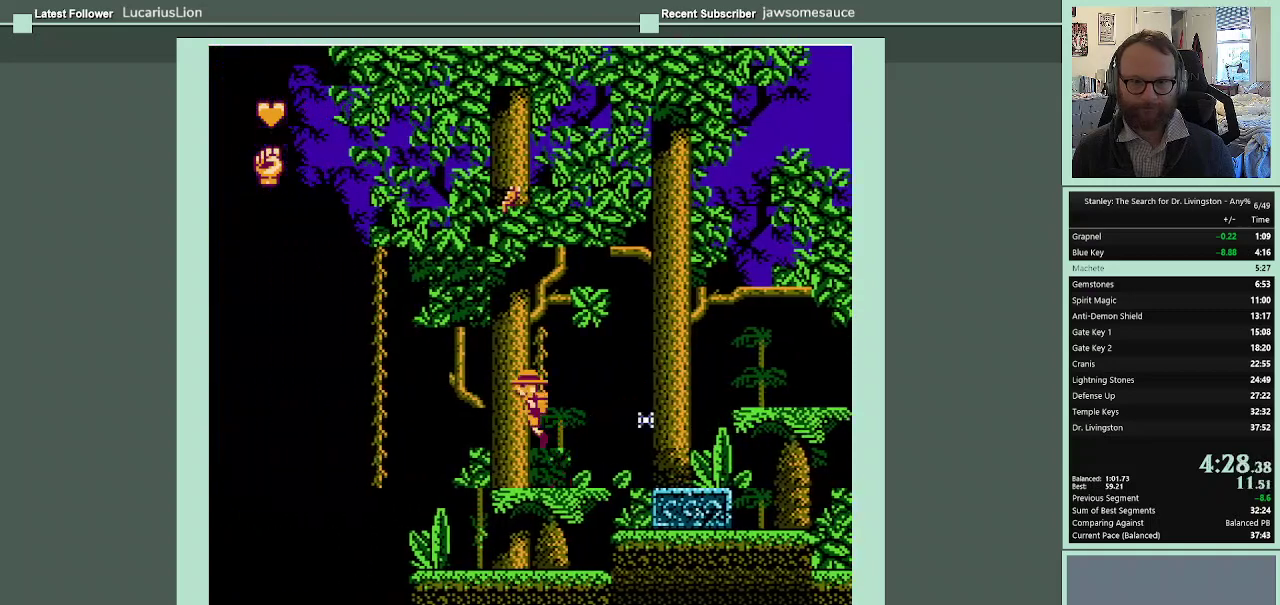
{"buttons": ["A", "DPAD_LEFT"], "events": []}
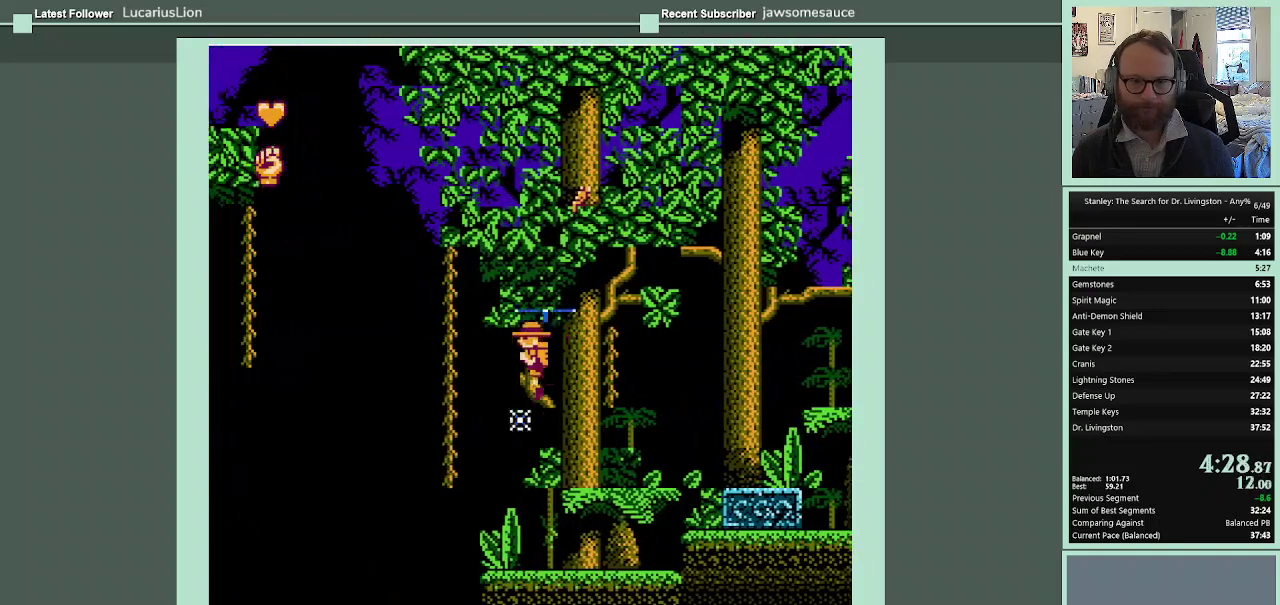
{"buttons": ["A", "DPAD_UP", "DPAD_LEFT"], "events": [[400, "DPAD_UP", "down"]]}
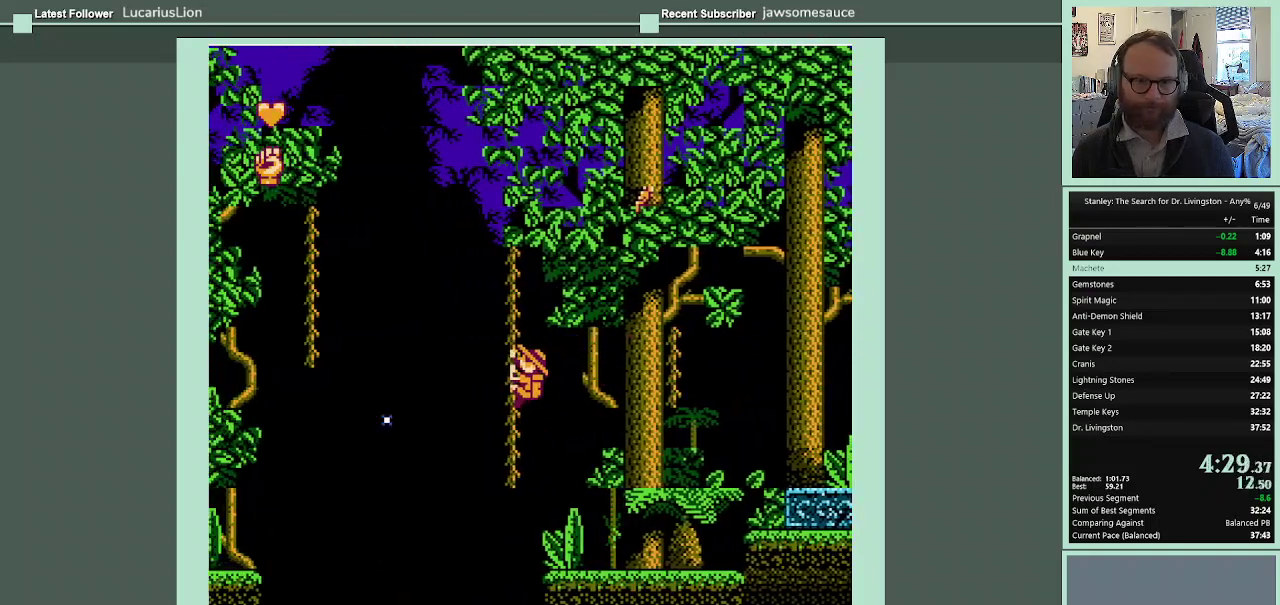
{"buttons": ["A", "DPAD_LEFT"], "events": [[67, "A", "up"], [367, "A", "down"], [367, "DPAD_UP", "up"]]}
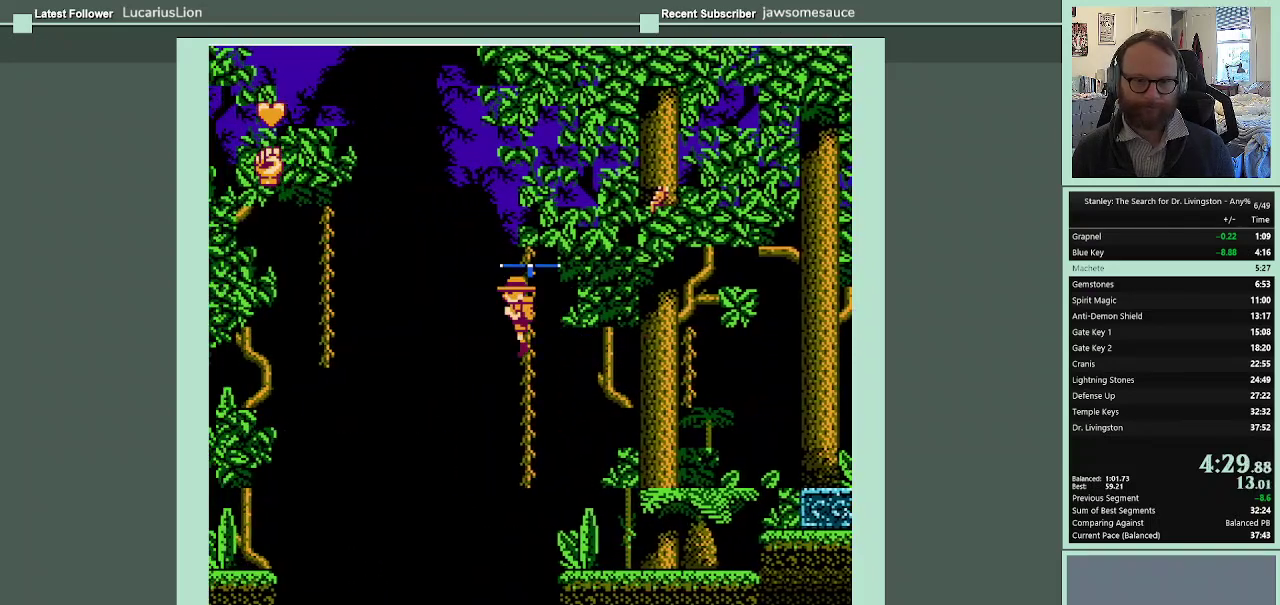
{"buttons": ["A", "DPAD_LEFT"], "events": []}
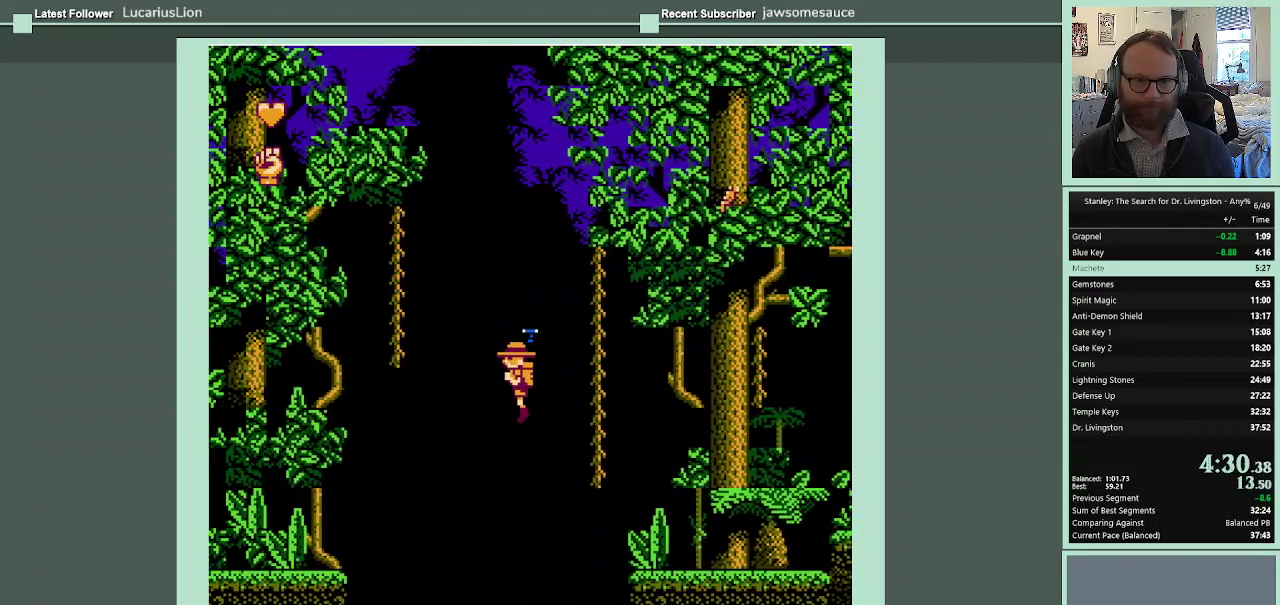
{"buttons": ["A", "DPAD_LEFT"], "events": []}
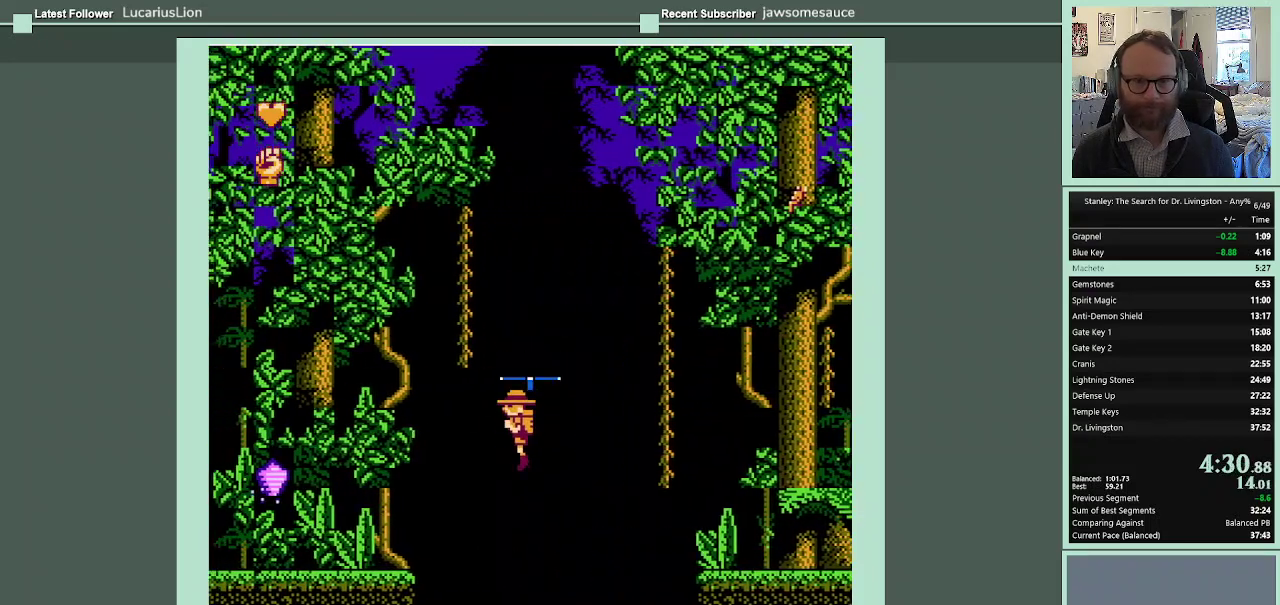
{"buttons": ["A", "DPAD_LEFT"], "events": []}
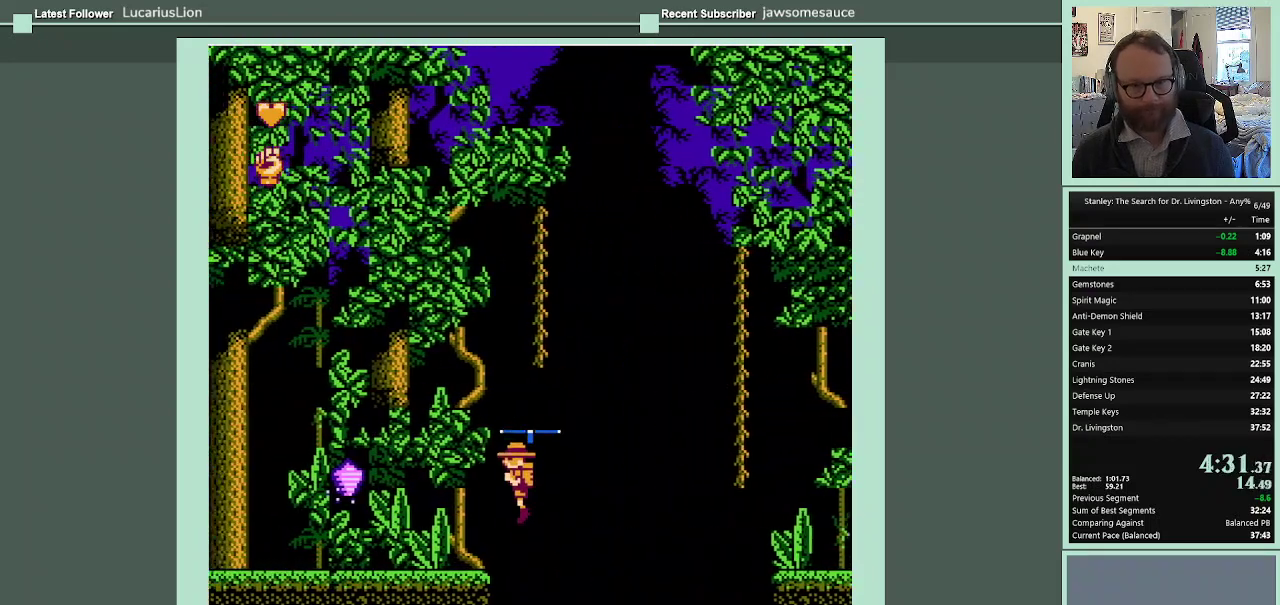
{"buttons": ["A", "DPAD_LEFT"], "events": []}
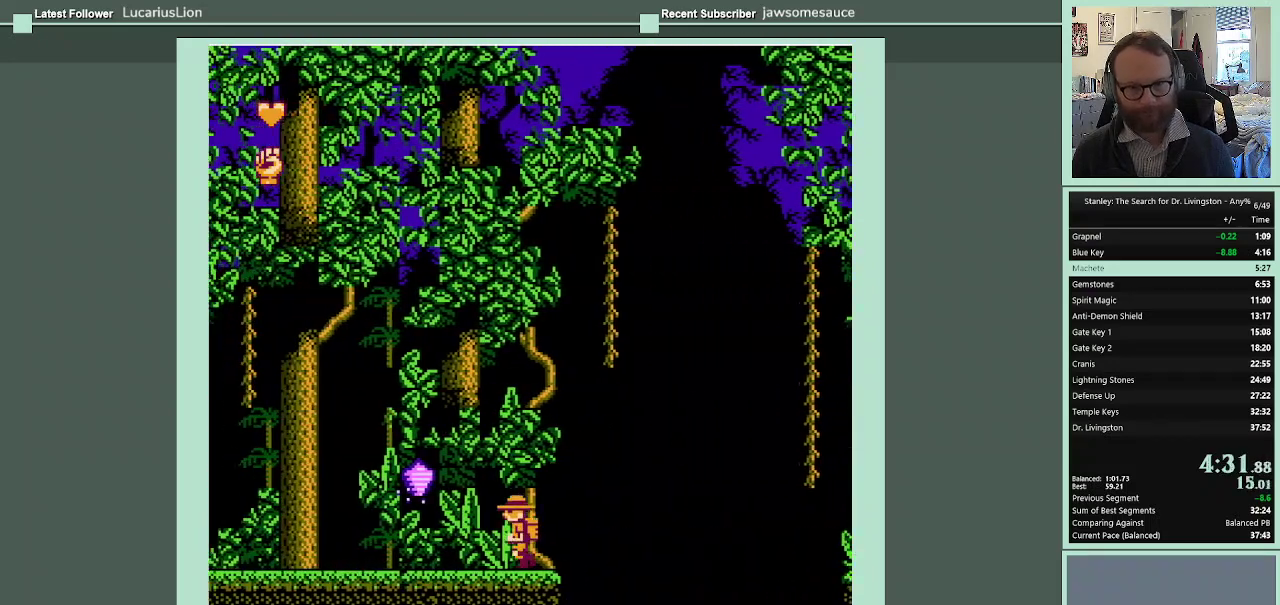
{"buttons": ["DPAD_LEFT"], "events": [[233, "A", "up"]]}
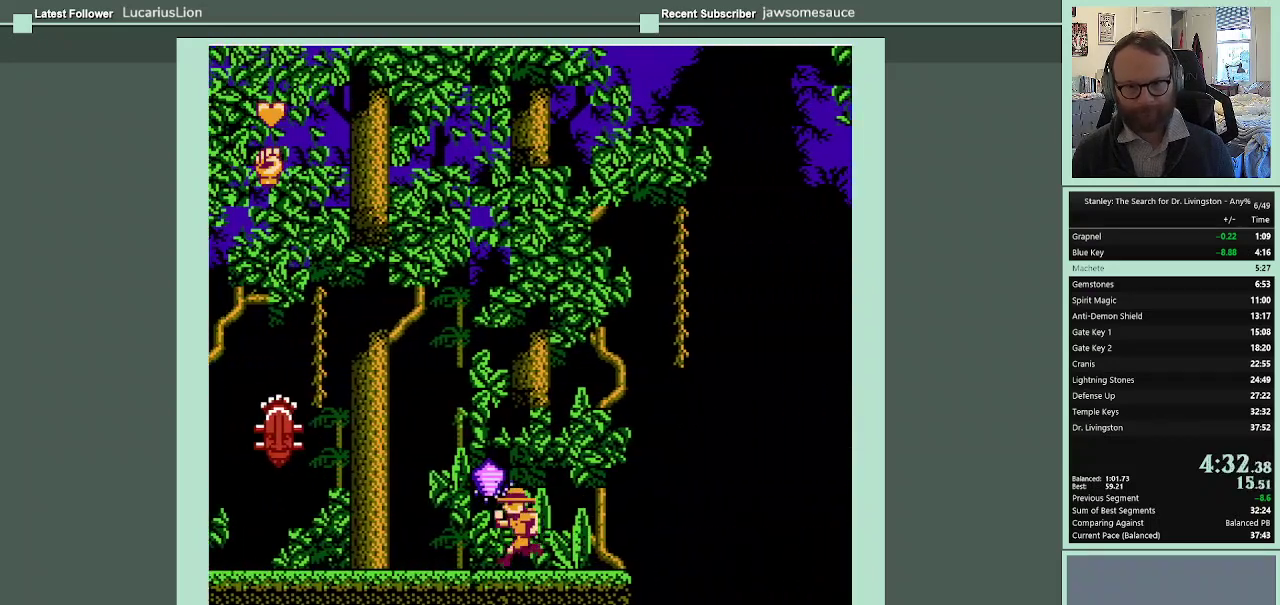
{"buttons": ["DPAD_LEFT"], "events": []}
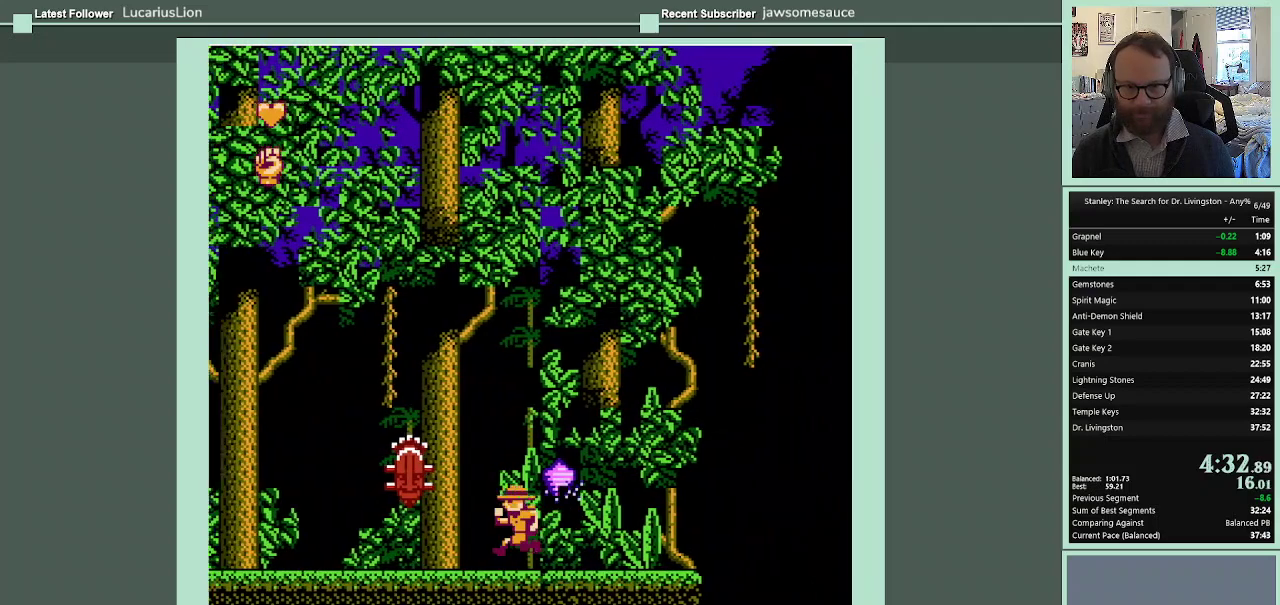
{"buttons": ["DPAD_DOWN", "DPAD_LEFT"], "events": [[500, "DPAD_DOWN", "down"]]}
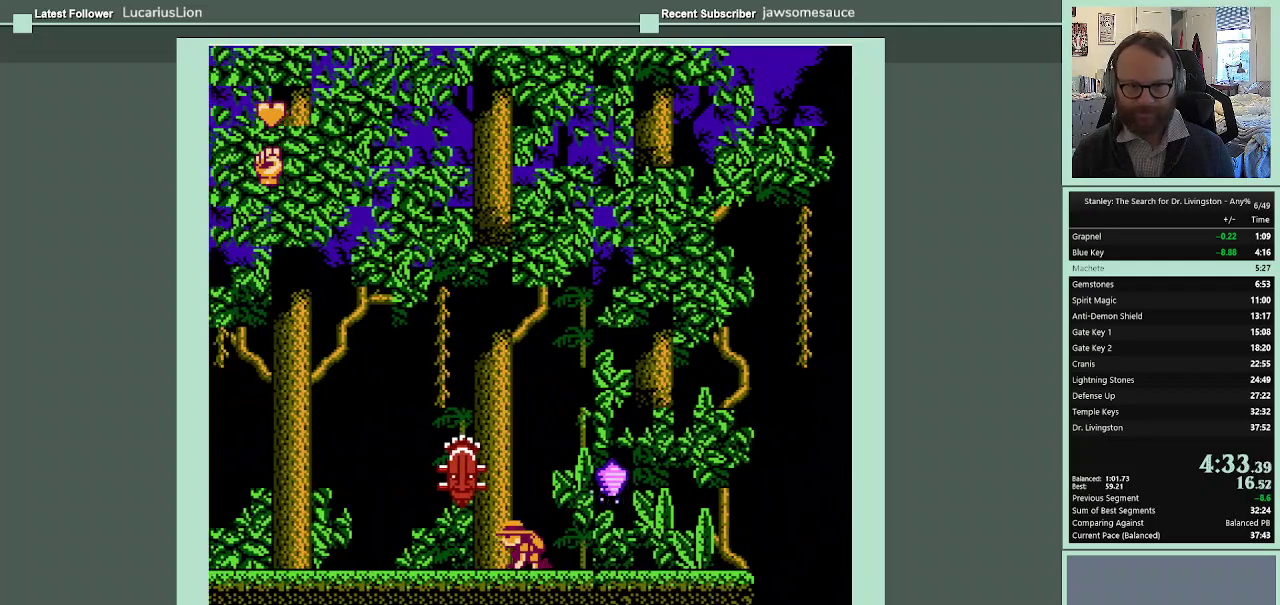
{"buttons": ["DPAD_DOWN", "DPAD_LEFT"], "events": []}
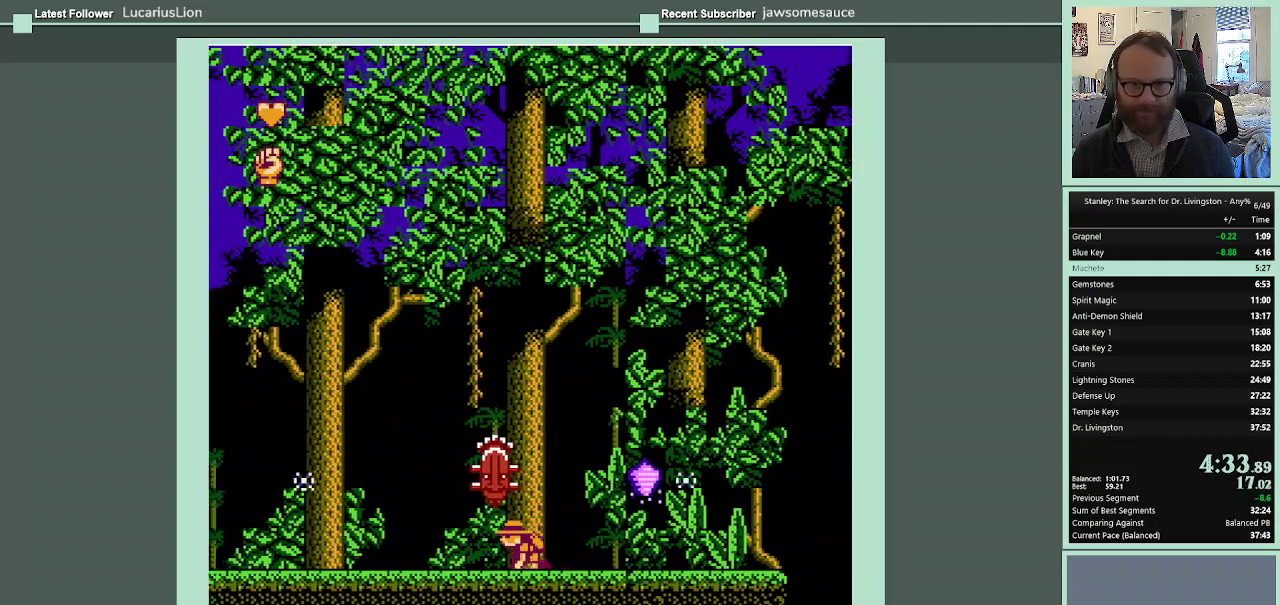
{"buttons": ["DPAD_LEFT"], "events": [[233, "DPAD_DOWN", "up"]]}